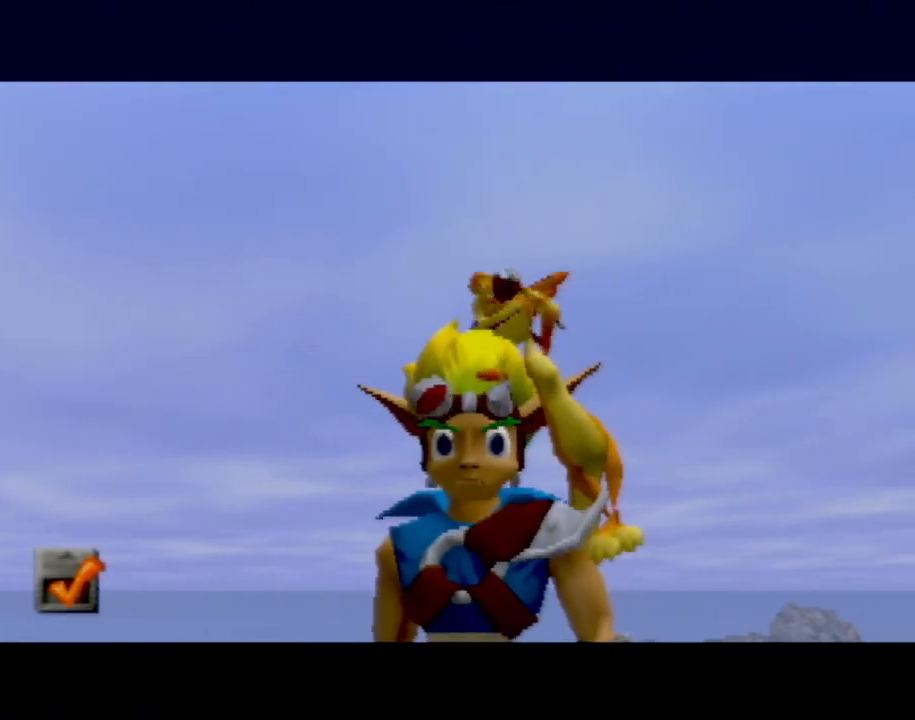
Gameplay with a controller (PlayStation layout); each line is a JSON object with the inputs held at the frame after it. "events" lists button and stick changes between this image and that frame as [ms after this image, input, new state], when the widget could be followed in between. Not read: L3 R3 right_stick.
{"buttons": [], "left_stick": "center", "events": []}
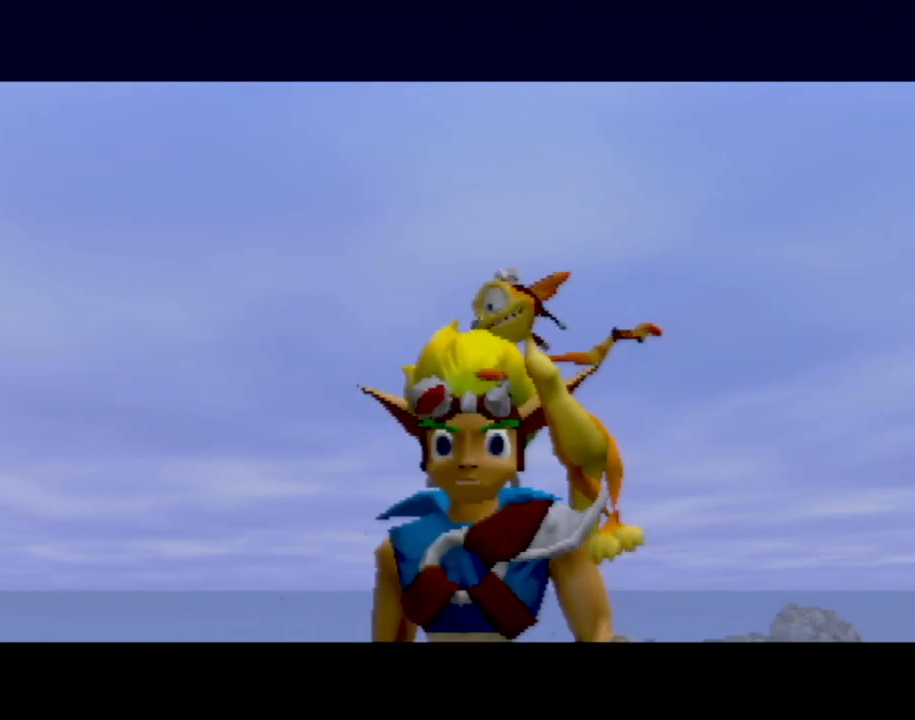
{"buttons": [], "left_stick": "center", "events": []}
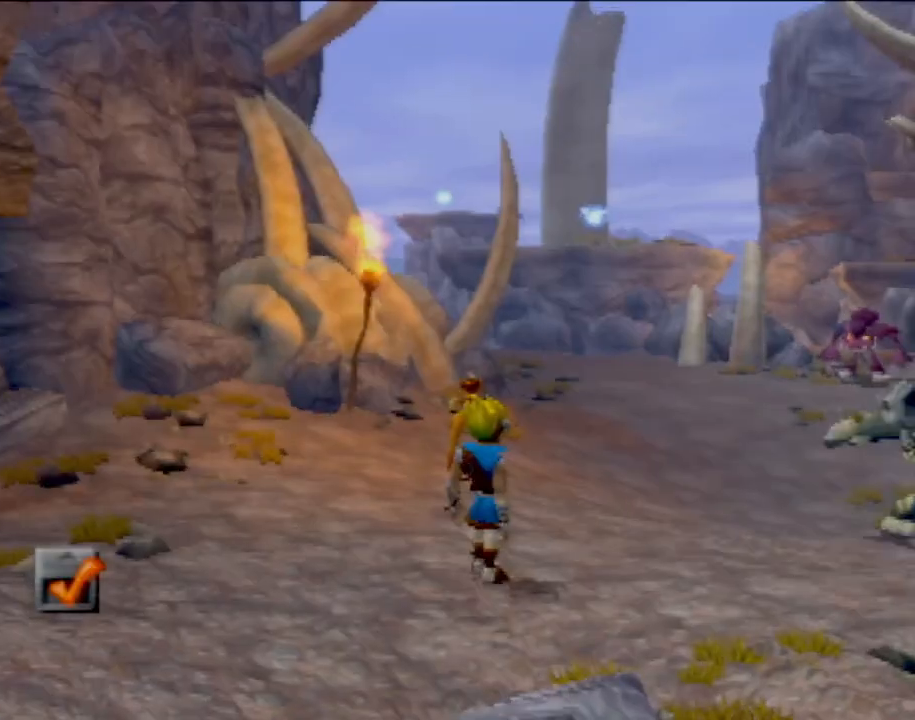
{"buttons": [], "left_stick": "center", "events": []}
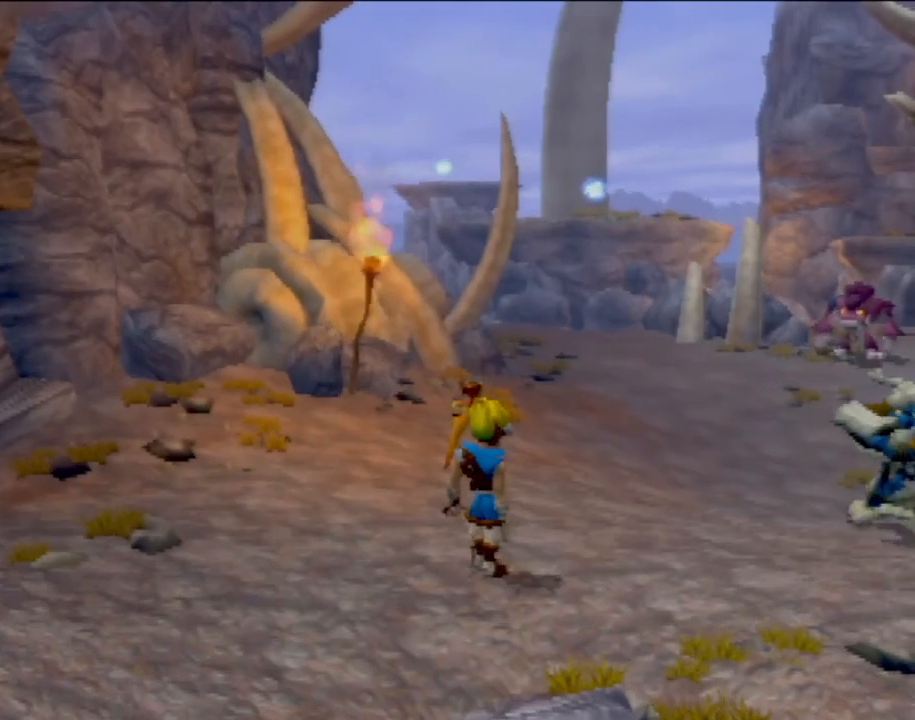
{"buttons": [], "left_stick": "left", "events": [[334, "left_stick", "up"], [434, "left_stick", "left"]]}
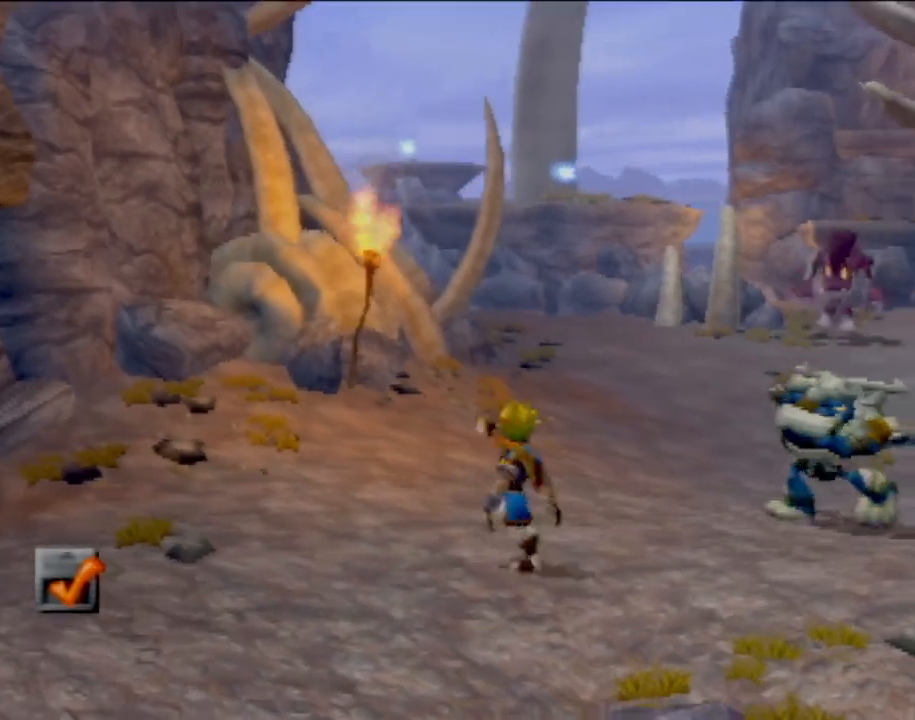
{"buttons": [], "left_stick": "down-right", "events": [[33, "left_stick", "down-left"], [216, "left_stick", "down"], [467, "left_stick", "down-right"]]}
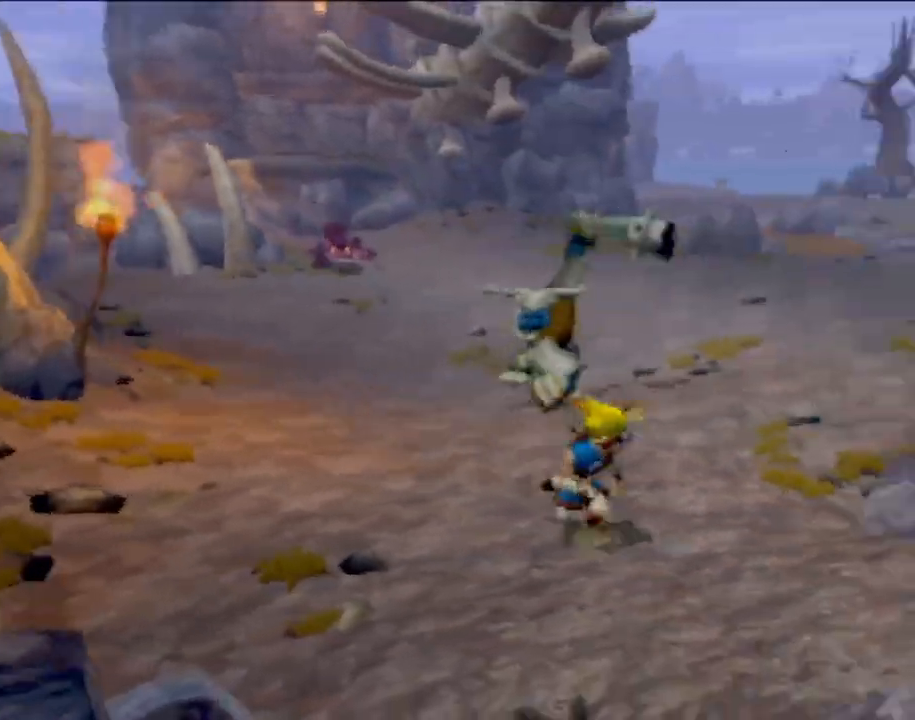
{"buttons": ["CROSS"], "left_stick": "up", "events": [[100, "left_stick", "right"], [250, "left_stick", "up-right"], [367, "left_stick", "up"], [484, "CROSS", "down"]]}
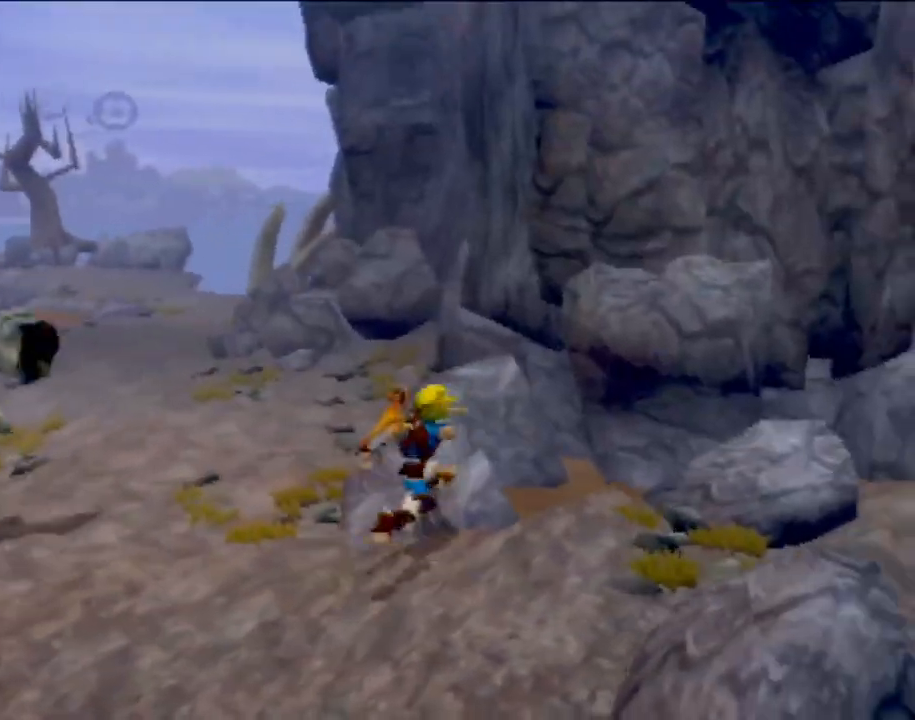
{"buttons": ["CROSS"], "left_stick": "up-left", "events": [[166, "CROSS", "up"], [333, "left_stick", "up-left"], [400, "CROSS", "down"]]}
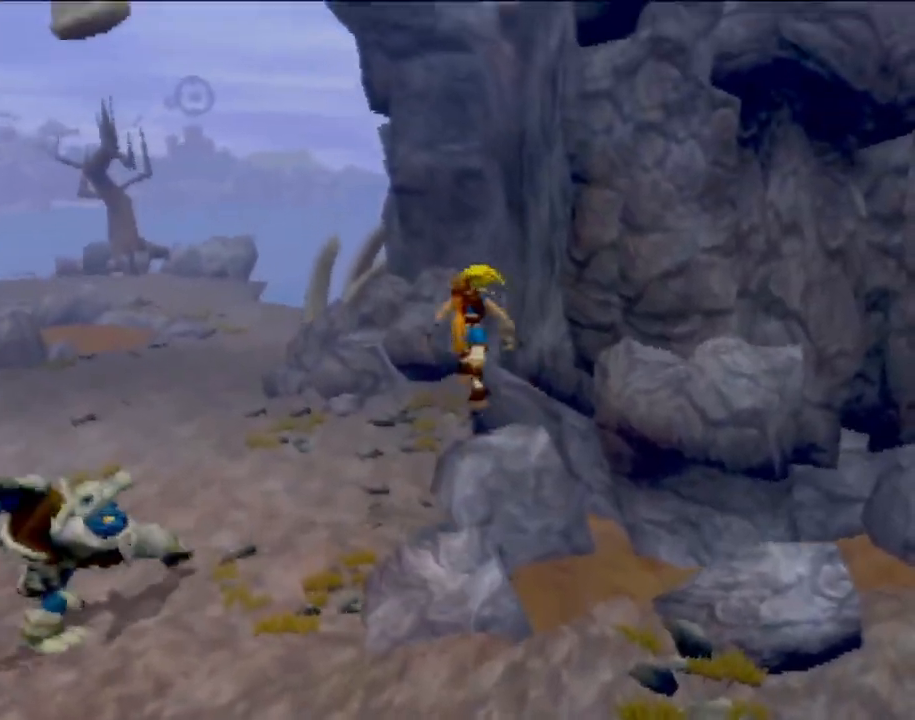
{"buttons": [], "left_stick": "up", "events": [[50, "CROSS", "up"], [217, "left_stick", "up"]]}
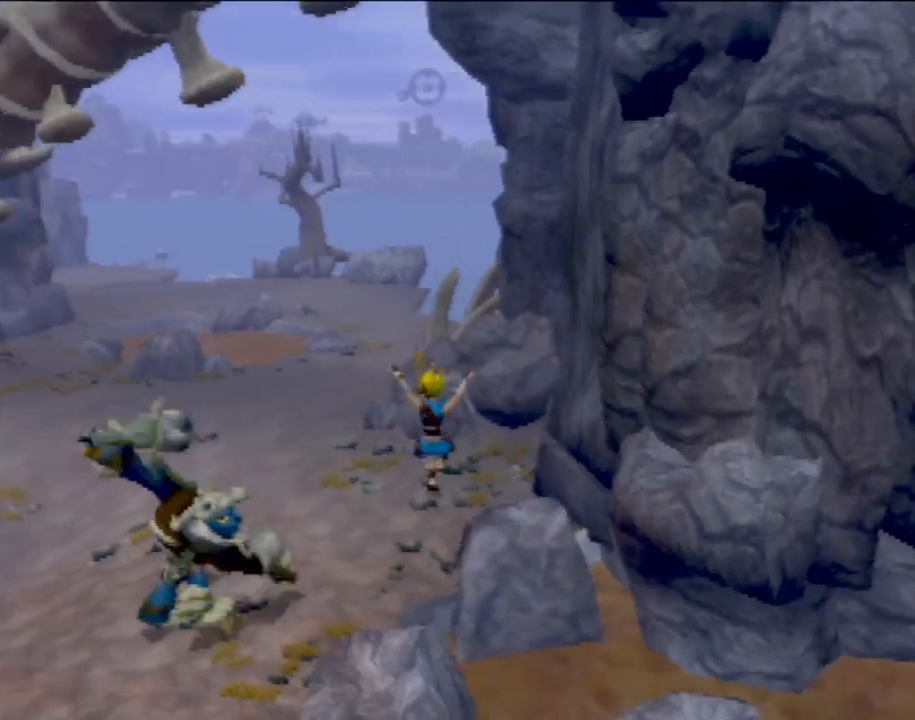
{"buttons": [], "left_stick": "up", "events": [[233, "L1", "down"], [333, "CROSS", "down"], [333, "L1", "up"], [417, "CROSS", "up"]]}
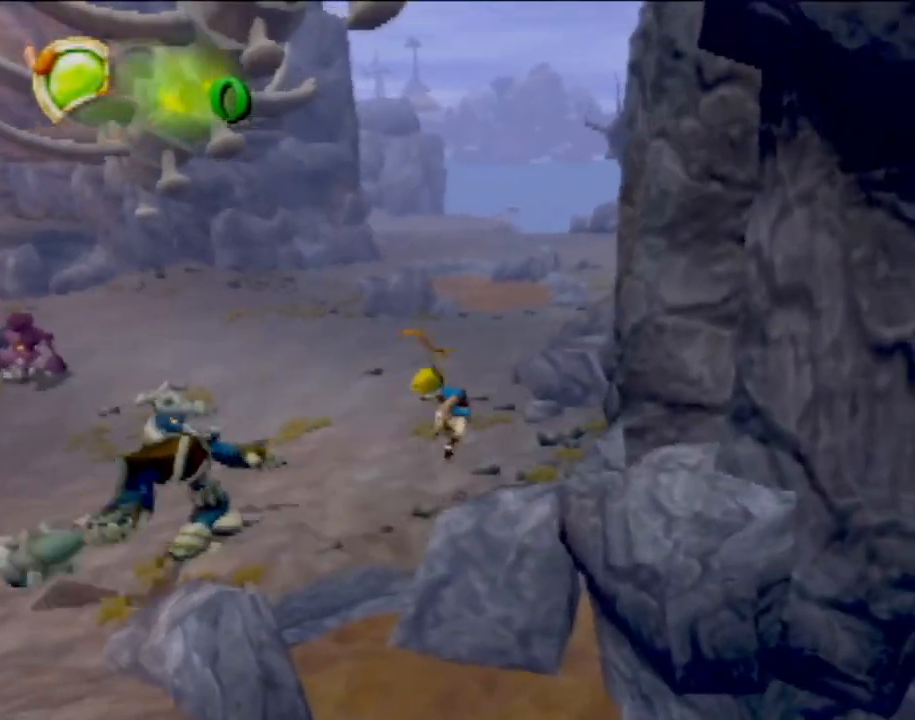
{"buttons": [], "left_stick": "up-left", "events": [[17, "CROSS", "down"], [134, "CROSS", "up"], [134, "left_stick", "center"], [250, "left_stick", "up"], [467, "left_stick", "up-left"]]}
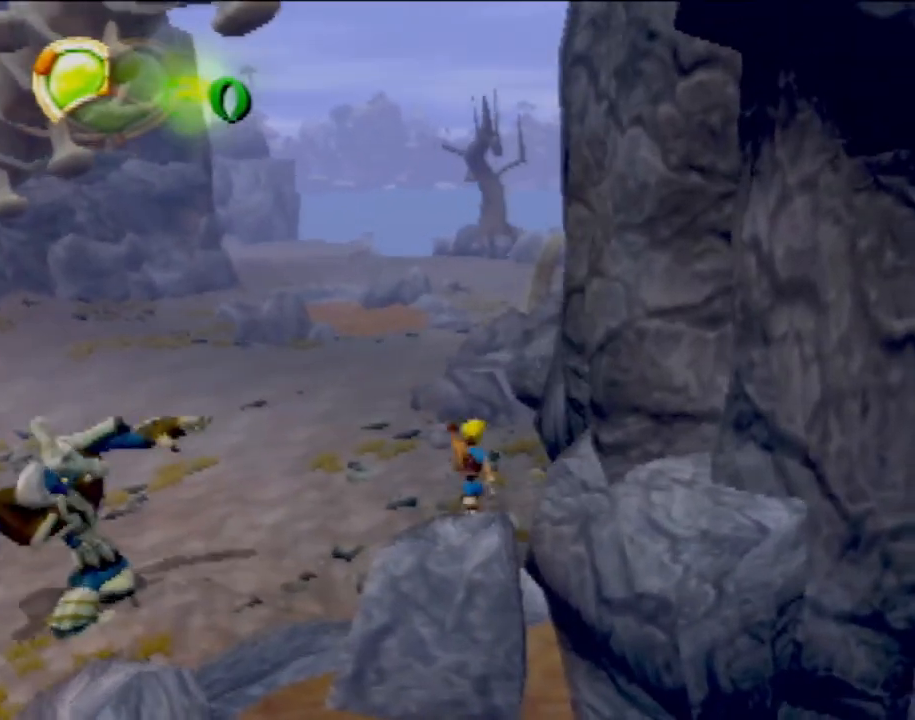
{"buttons": [], "left_stick": "up", "events": [[300, "L1", "down"], [400, "CROSS", "down"], [433, "L1", "up"], [450, "left_stick", "up"], [483, "CROSS", "up"]]}
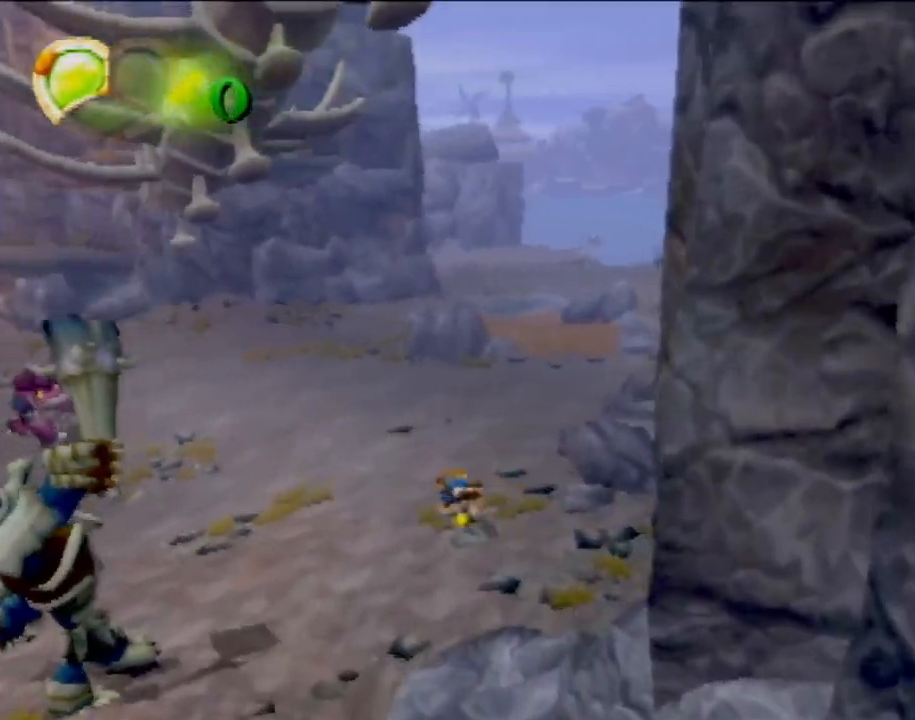
{"buttons": [], "left_stick": "up", "events": []}
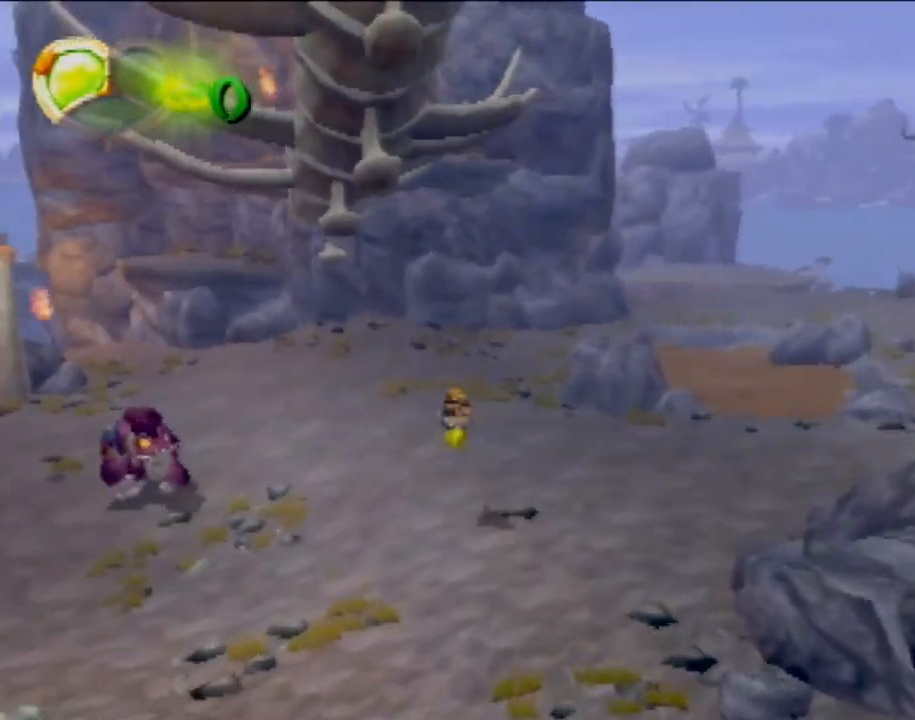
{"buttons": [], "left_stick": "up", "events": []}
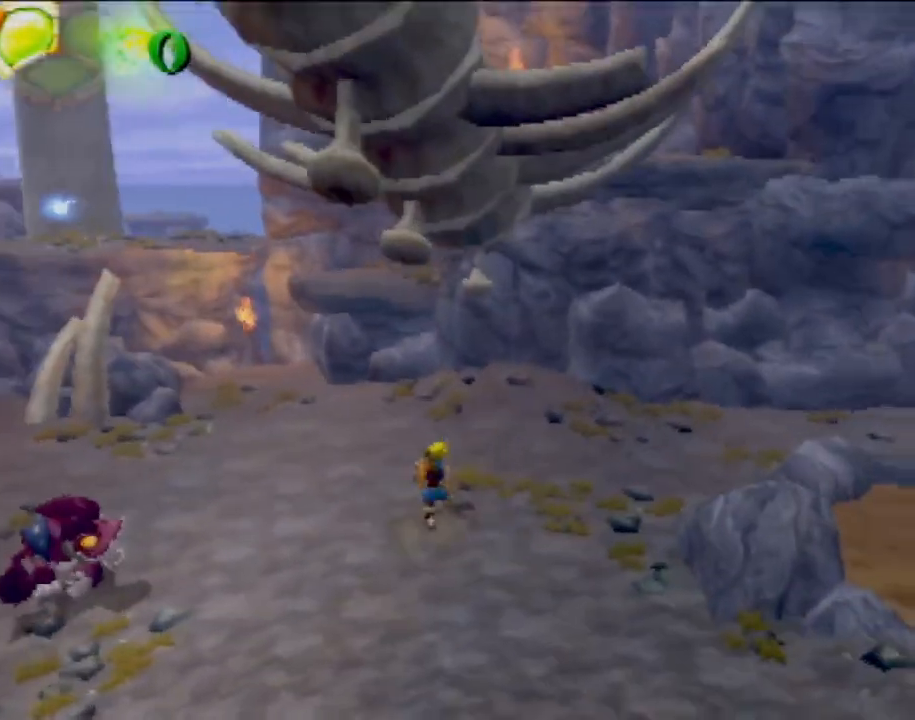
{"buttons": [], "left_stick": "up", "events": []}
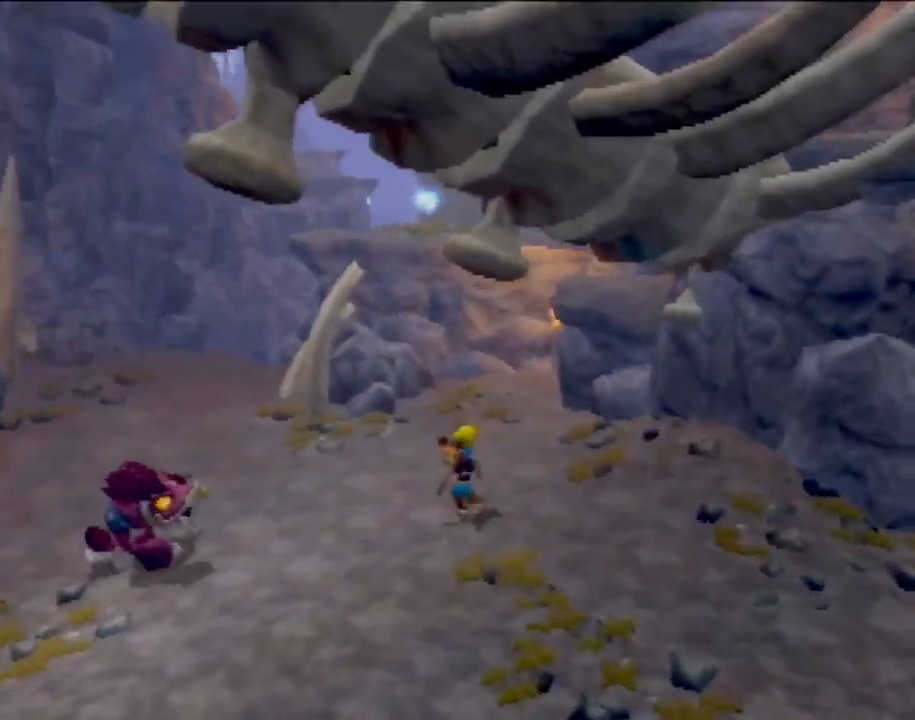
{"buttons": [], "left_stick": "up", "events": []}
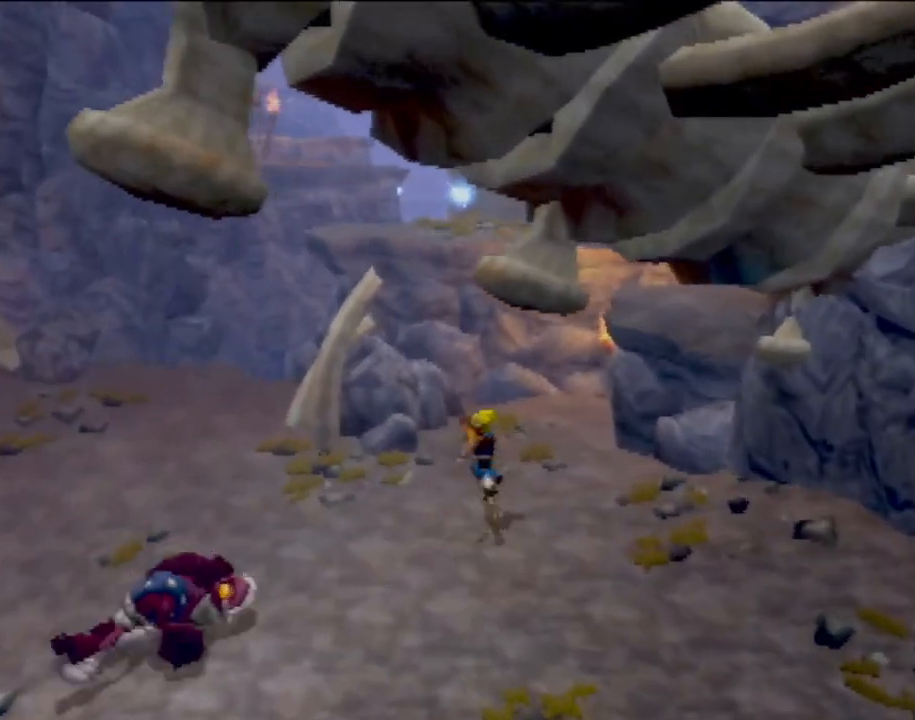
{"buttons": [], "left_stick": "up", "events": []}
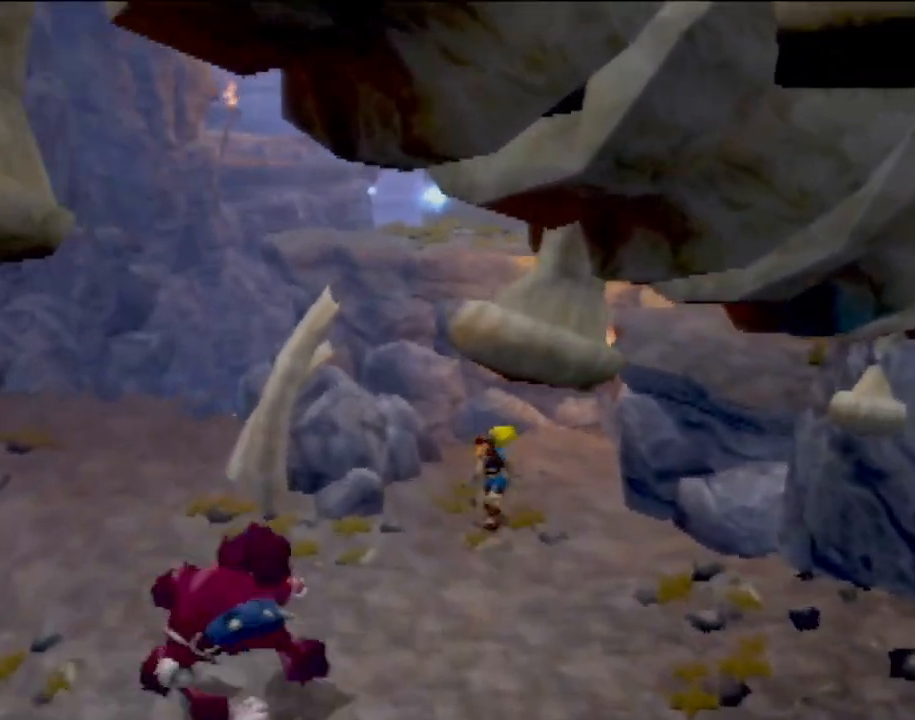
{"buttons": ["CROSS"], "left_stick": "up", "events": [[233, "left_stick", "center"], [333, "CROSS", "down"], [400, "left_stick", "up"]]}
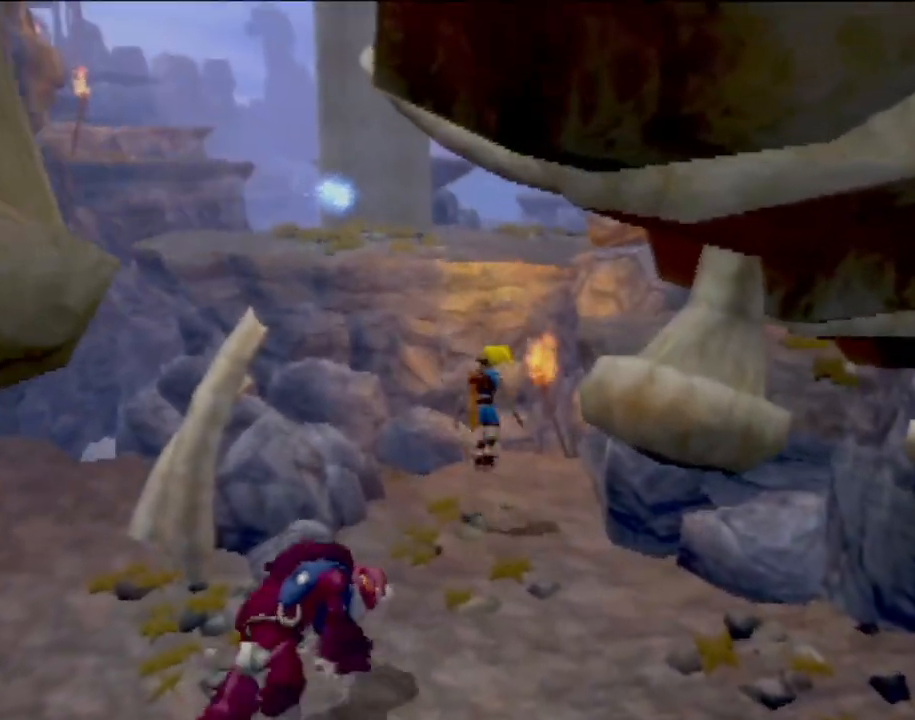
{"buttons": [], "left_stick": "up", "events": [[184, "CROSS", "up"], [334, "left_stick", "center"], [417, "left_stick", "up"]]}
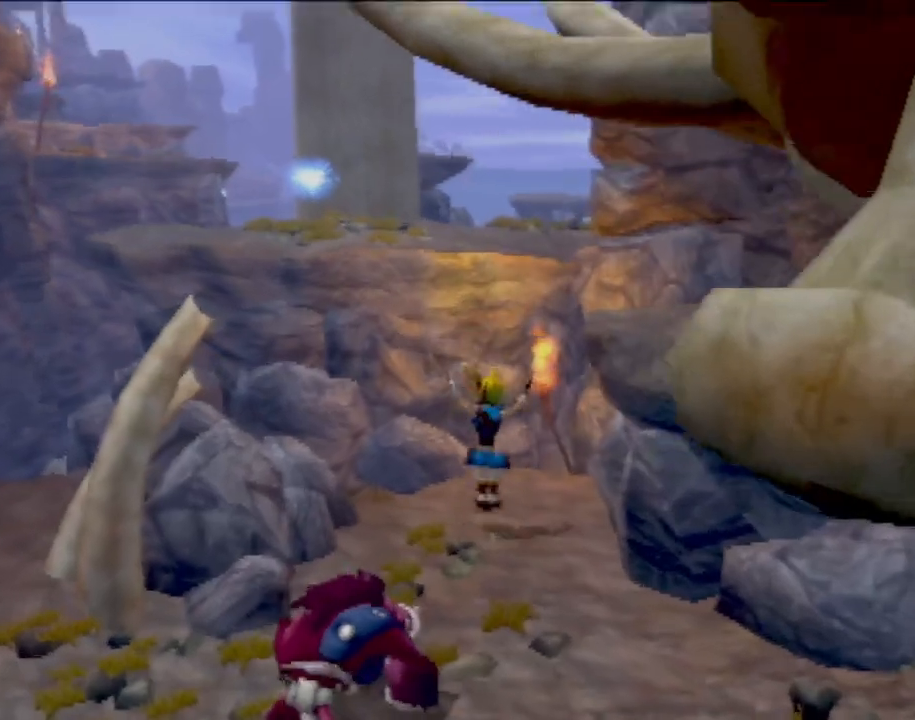
{"buttons": ["L1"], "left_stick": "center", "events": [[333, "left_stick", "center"], [400, "L1", "down"]]}
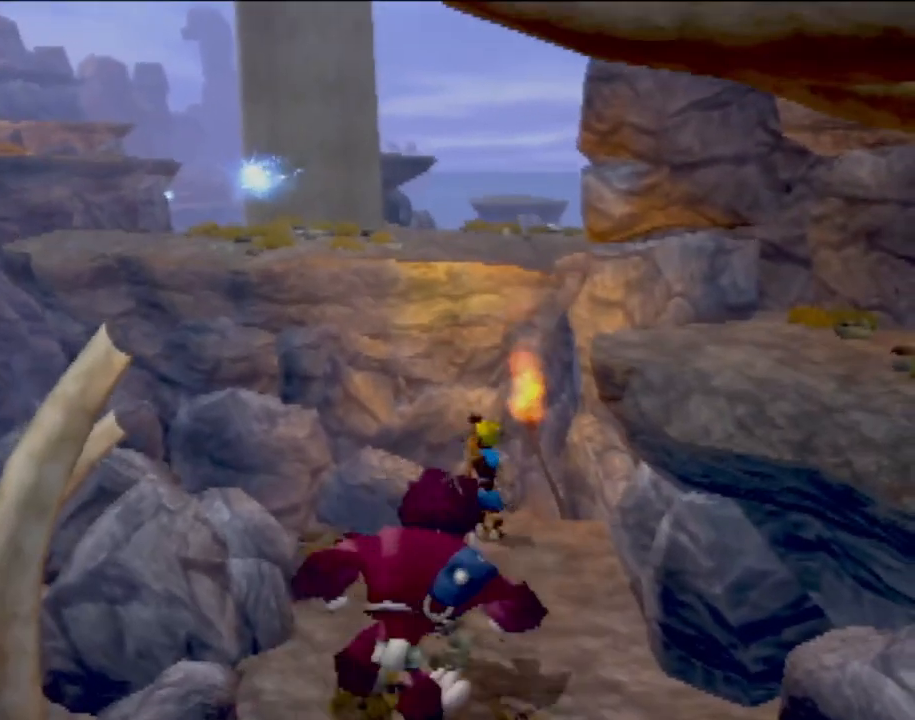
{"buttons": ["CROSS"], "left_stick": "up-left", "events": [[117, "CROSS", "down"], [184, "left_stick", "up-left"], [200, "L1", "up"]]}
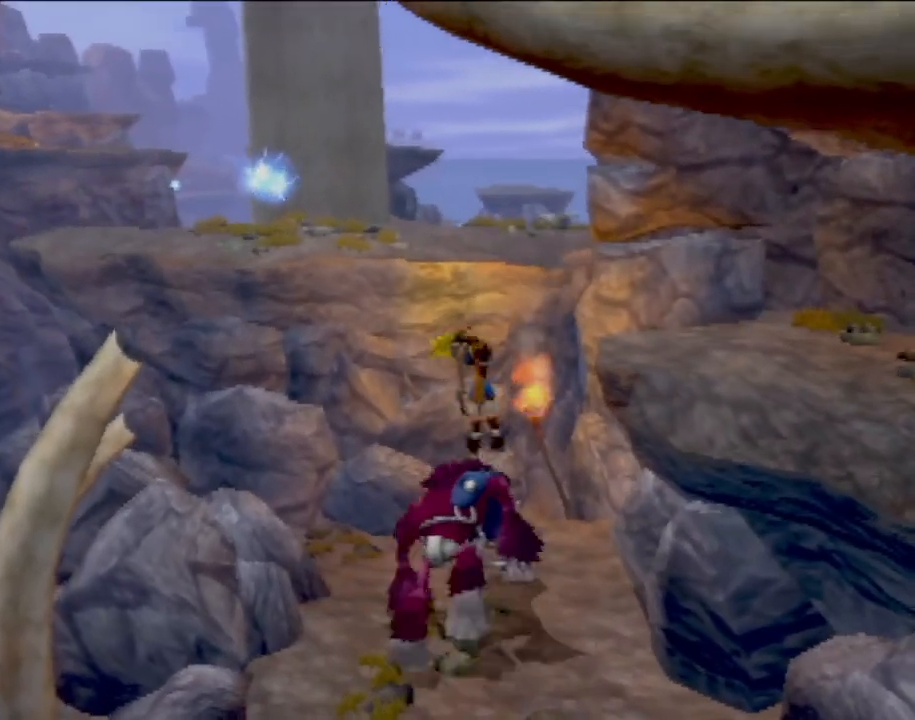
{"buttons": ["CIRCLE"], "left_stick": "up", "events": [[183, "CIRCLE", "down"], [200, "CROSS", "up"], [333, "left_stick", "up"], [367, "CIRCLE", "up"], [433, "CIRCLE", "down"]]}
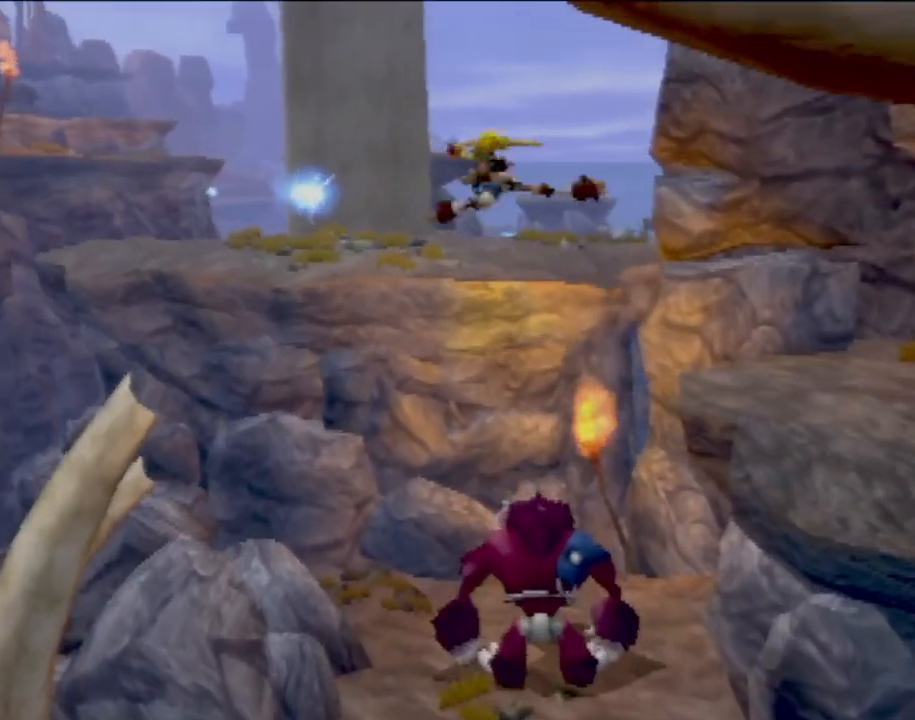
{"buttons": ["CIRCLE"], "left_stick": "up", "events": [[100, "CIRCLE", "up"], [150, "CIRCLE", "down"], [300, "CIRCLE", "up"], [334, "CIRCLE", "down"]]}
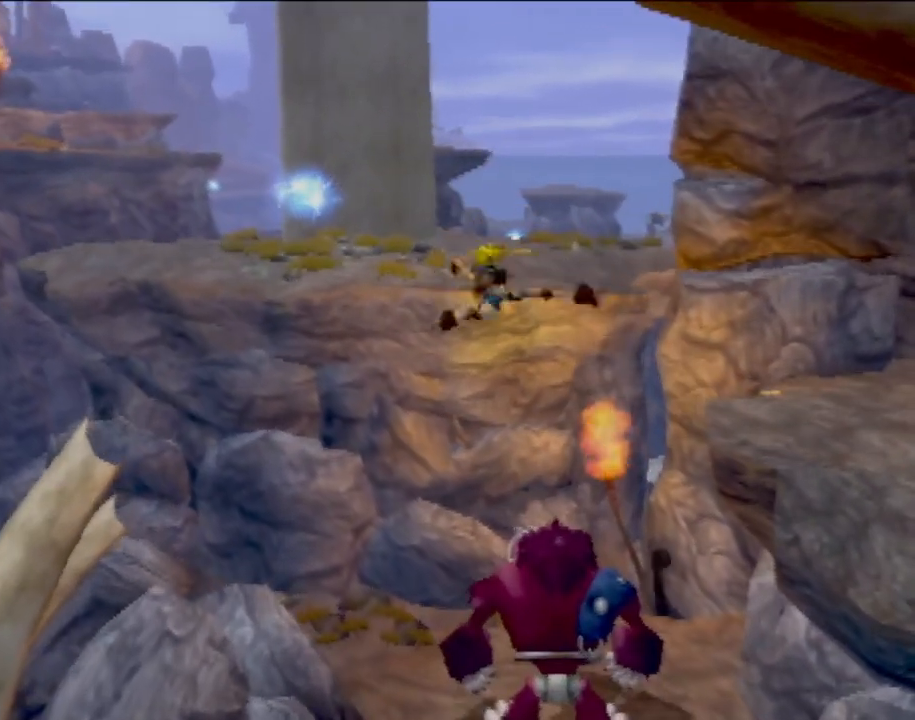
{"buttons": [], "left_stick": "up-left", "events": [[50, "CIRCLE", "up"], [116, "CIRCLE", "down"], [283, "CIRCLE", "up"], [367, "left_stick", "center"], [467, "left_stick", "up-left"]]}
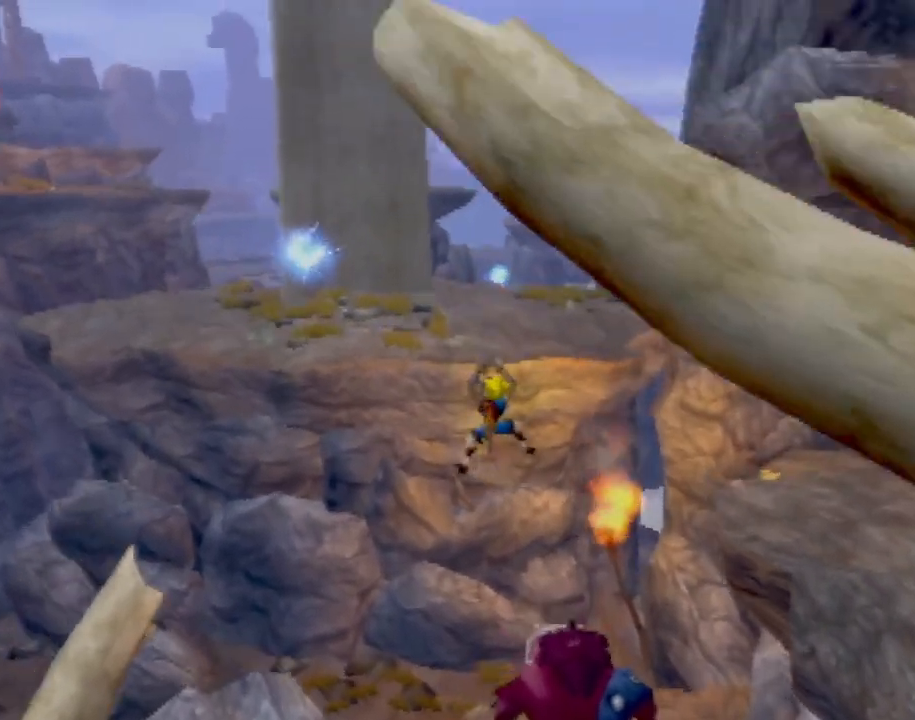
{"buttons": [], "left_stick": "up-left", "events": [[167, "CROSS", "down"], [317, "CROSS", "up"]]}
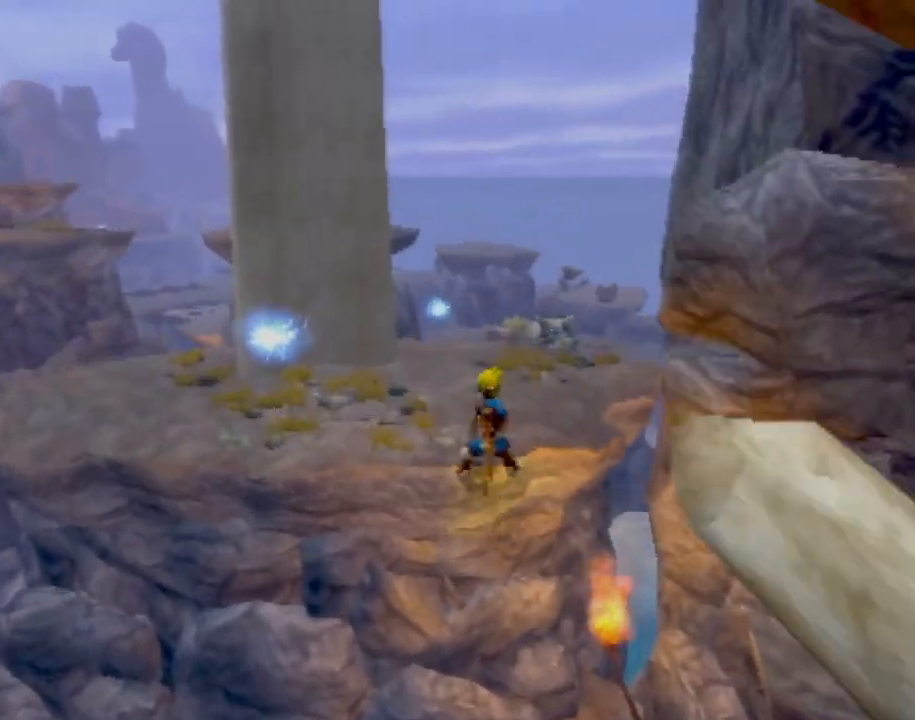
{"buttons": [], "left_stick": "left", "events": [[33, "left_stick", "left"]]}
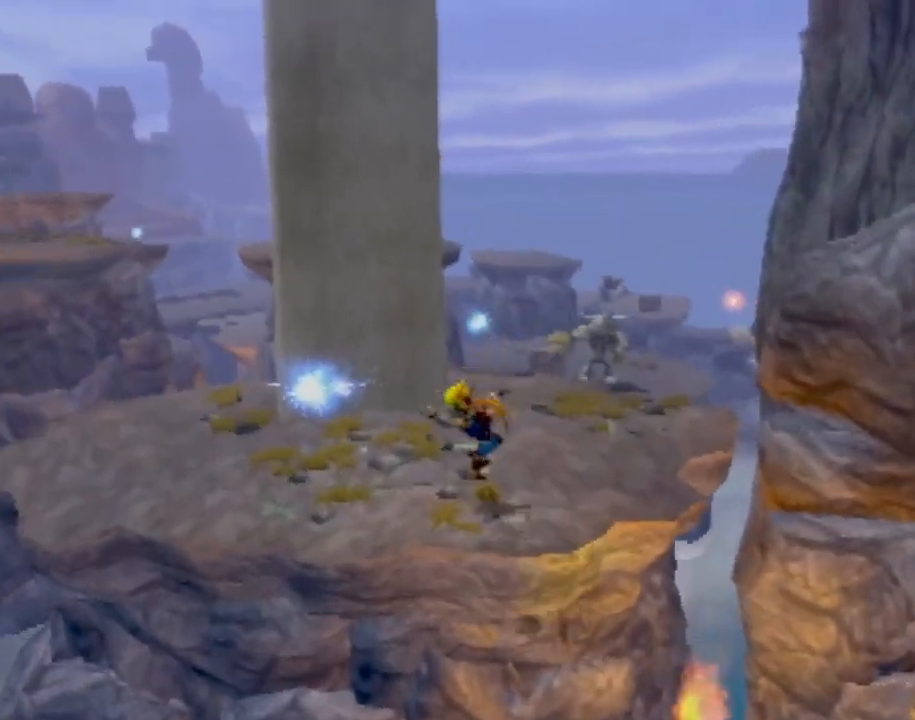
{"buttons": [], "left_stick": "up", "events": [[351, "left_stick", "up"]]}
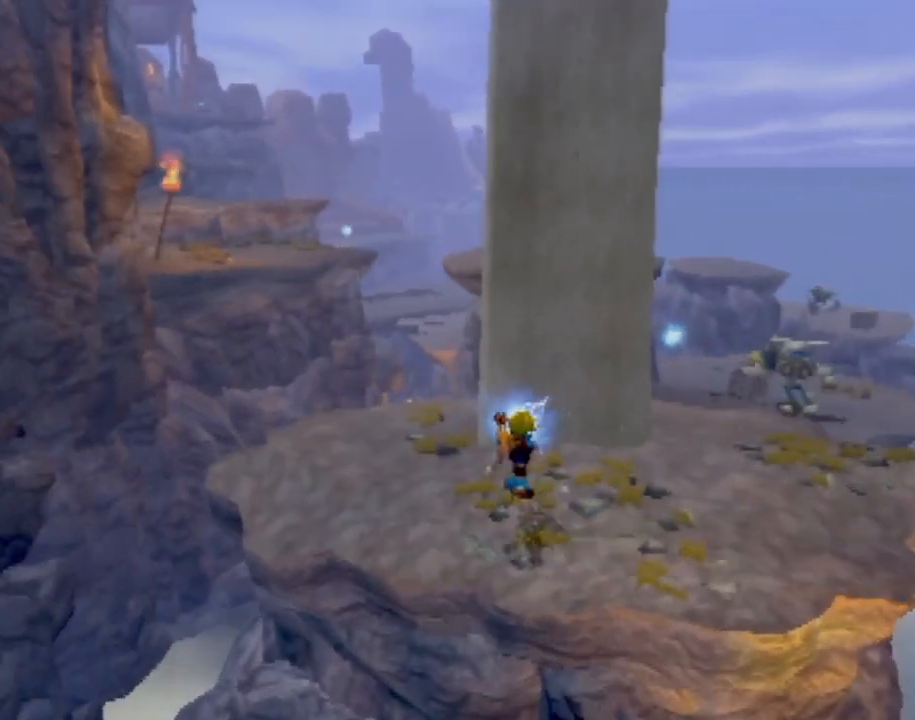
{"buttons": [], "left_stick": "up-left", "events": [[133, "left_stick", "up-left"]]}
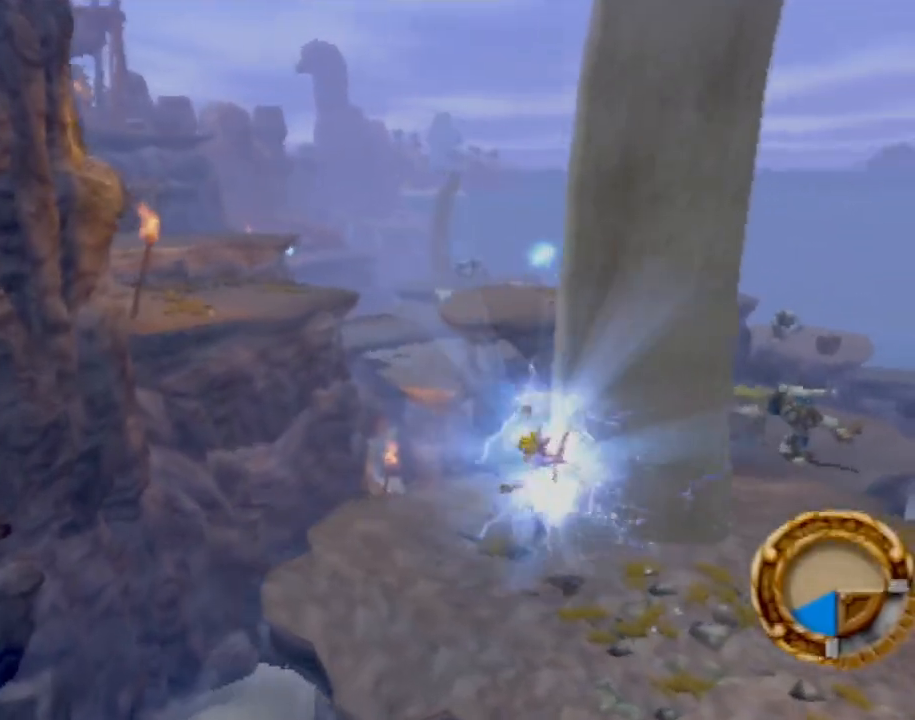
{"buttons": [], "left_stick": "down-right", "events": [[334, "left_stick", "up-right"], [401, "left_stick", "down-right"]]}
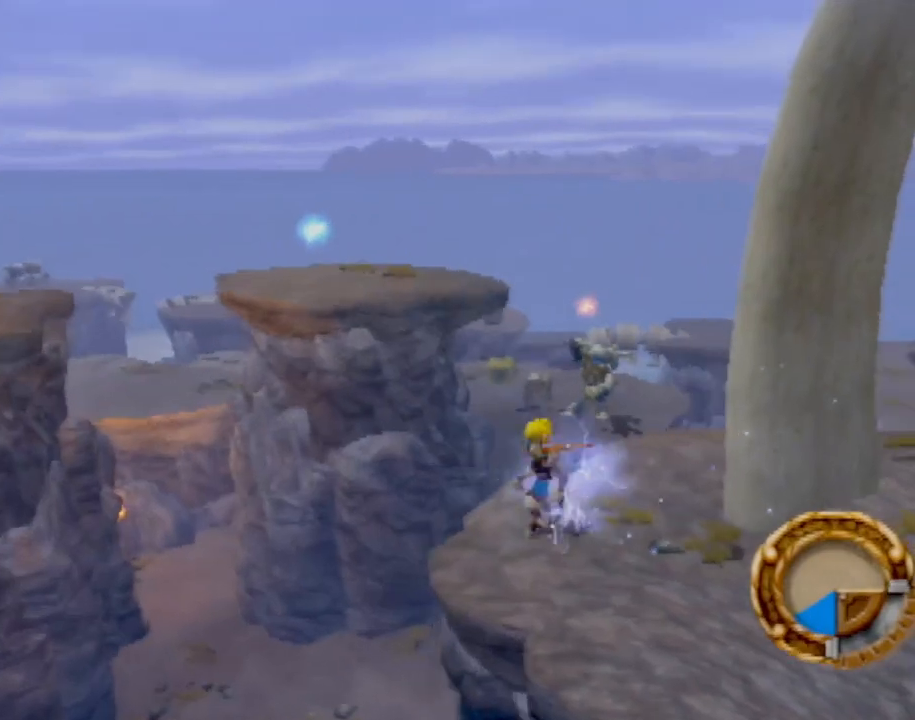
{"buttons": [], "left_stick": "right", "events": [[350, "left_stick", "right"]]}
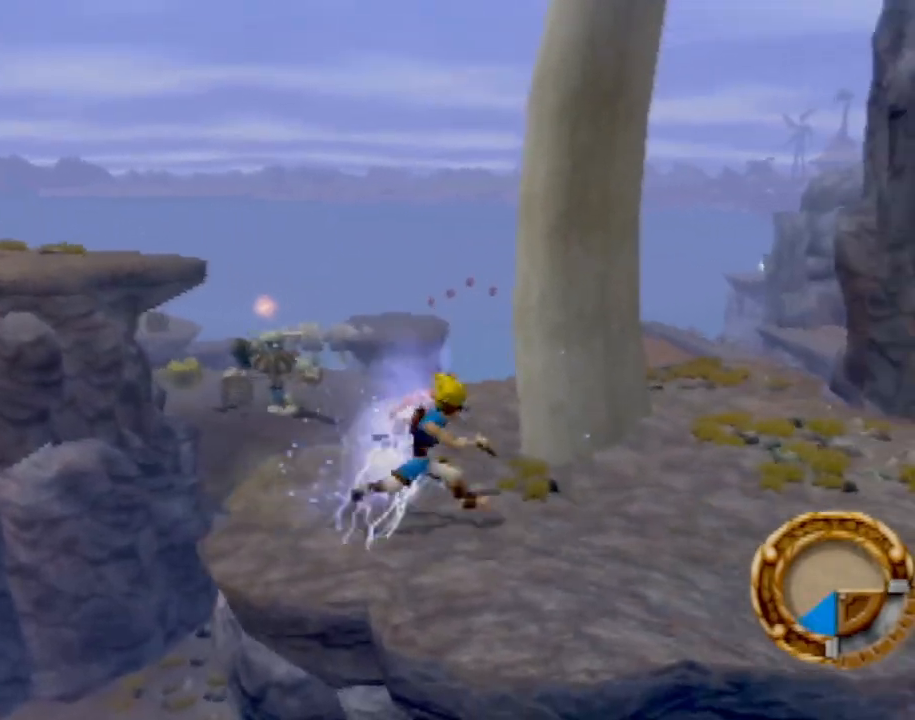
{"buttons": ["CROSS"], "left_stick": "up", "events": [[317, "left_stick", "up"], [467, "CROSS", "down"]]}
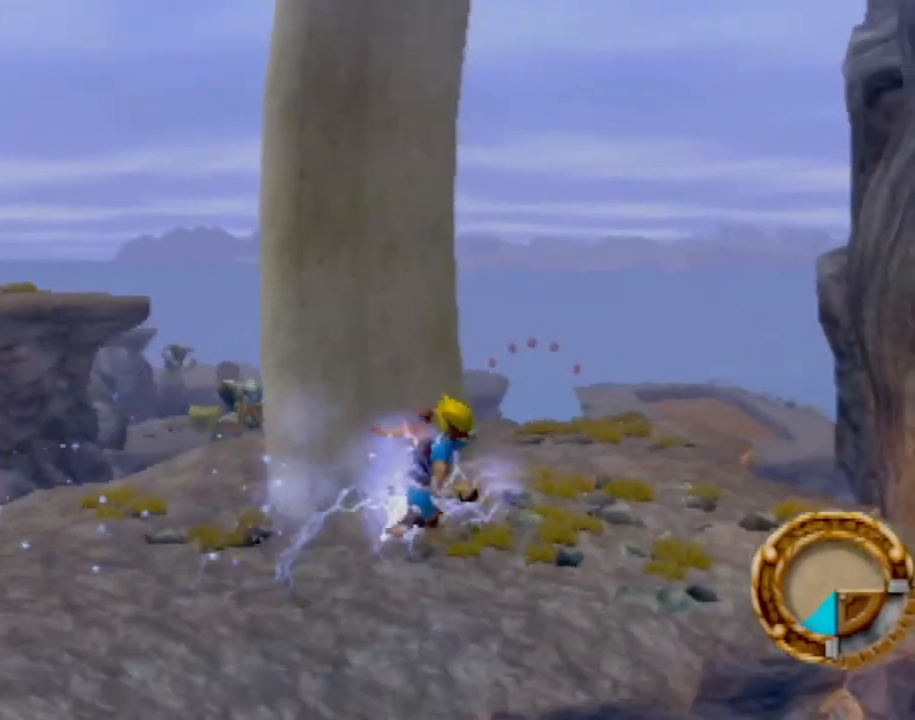
{"buttons": ["CIRCLE"], "left_stick": "left", "events": [[33, "left_stick", "center"], [83, "left_stick", "left"], [150, "CROSS", "up"], [233, "CIRCLE", "down"], [350, "CIRCLE", "up"], [434, "CIRCLE", "down"]]}